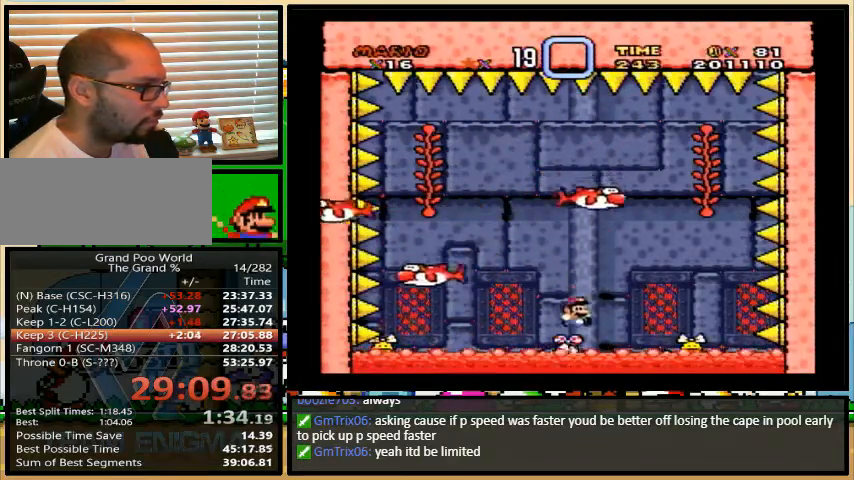
Gameplay with a controller (Nintendo layout); each line is a JSON object with the inputs held at the frame after it. "events" lists button and stick changes between this image and that frame as [ms after this image, input, new state], when the widget could be followed in between. Not read: L1 L3 R1 R3.
{"buttons": ["Y"], "events": [[333, "DPAD_UP", "down"], [367, "DPAD_RIGHT", "up"], [433, "B", "up"], [433, "DPAD_LEFT", "down"], [467, "DPAD_LEFT", "up"], [467, "DPAD_UP", "up"]]}
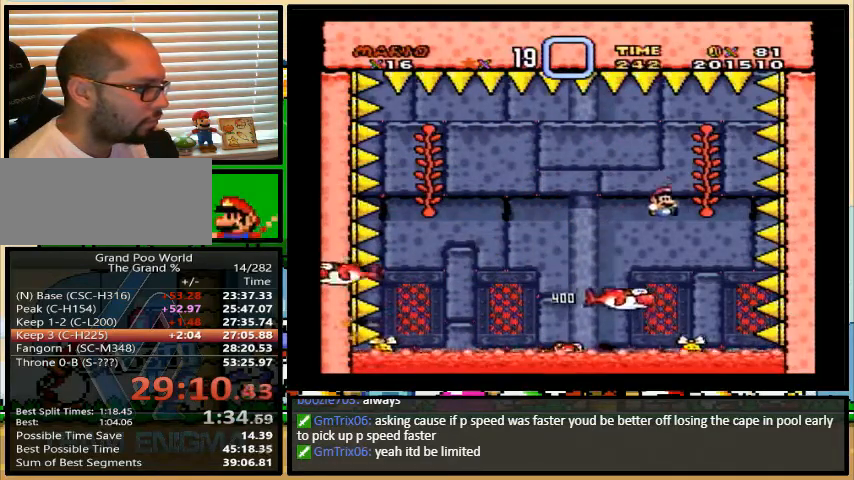
{"buttons": ["B", "Y", "DPAD_LEFT"], "events": [[133, "B", "down"], [133, "DPAD_LEFT", "down"], [200, "B", "up"], [433, "B", "down"]]}
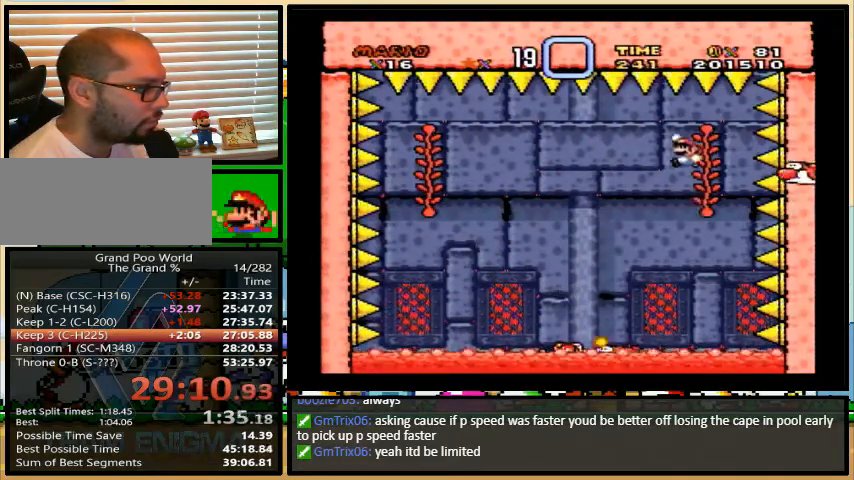
{"buttons": ["Y"], "events": [[100, "DPAD_UP", "down"], [133, "DPAD_LEFT", "up"], [133, "DPAD_RIGHT", "down"], [133, "DPAD_UP", "up"], [233, "B", "up"], [267, "DPAD_RIGHT", "up"]]}
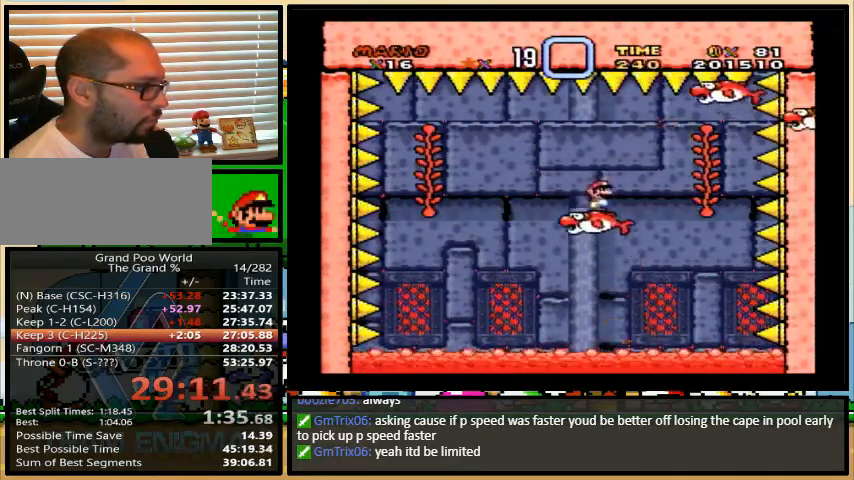
{"buttons": ["Y"], "events": [[167, "DPAD_RIGHT", "down"], [267, "DPAD_RIGHT", "up"]]}
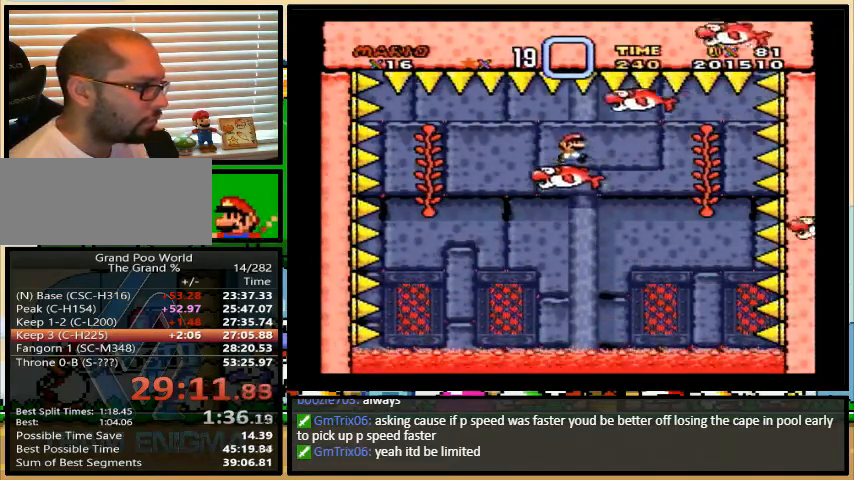
{"buttons": ["Y"], "events": []}
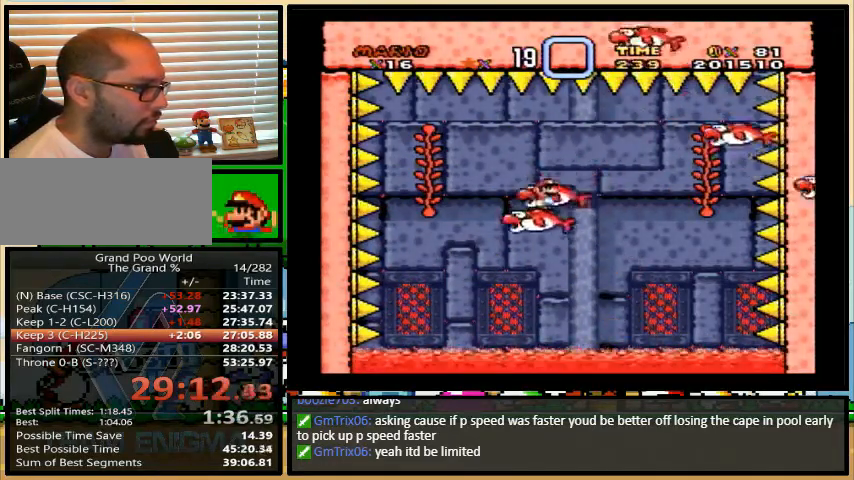
{"buttons": ["B", "Y", "DPAD_UP"], "events": [[67, "DPAD_RIGHT", "down"], [67, "DPAD_UP", "down"], [200, "B", "down"], [500, "DPAD_RIGHT", "up"]]}
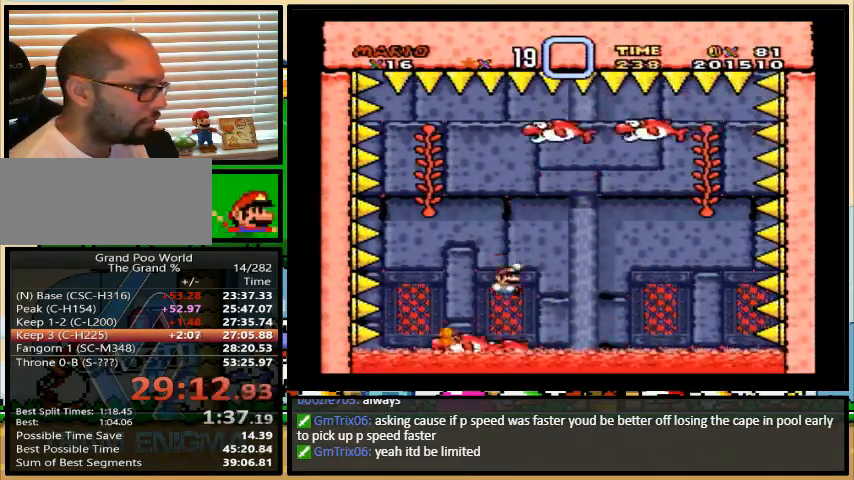
{"buttons": ["Y", "DPAD_LEFT"], "events": [[33, "DPAD_LEFT", "down"], [33, "DPAD_UP", "up"], [300, "DPAD_DOWN", "down"], [333, "DPAD_DOWN", "up"], [333, "DPAD_UP", "down"], [367, "DPAD_RIGHT", "down"], [400, "DPAD_UP", "up"], [500, "B", "up"], [500, "DPAD_RIGHT", "up"]]}
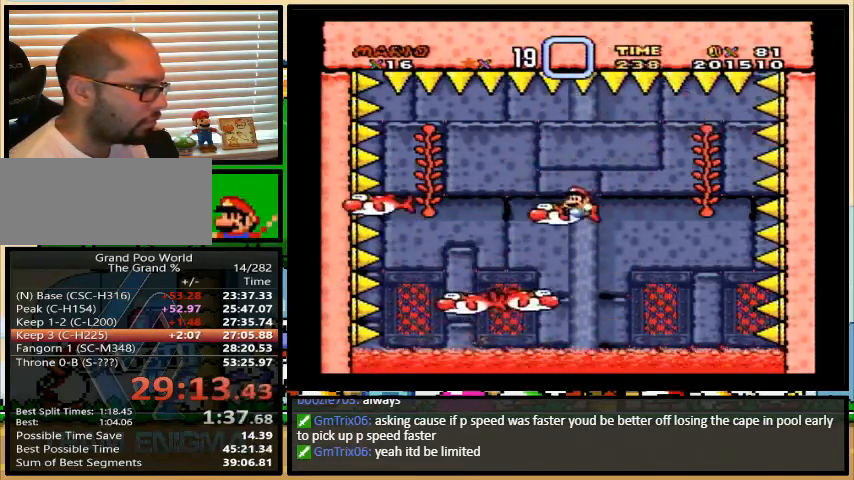
{"buttons": ["Y", "DPAD_RIGHT"], "events": [[167, "DPAD_LEFT", "up"], [267, "DPAD_LEFT", "down"], [433, "DPAD_LEFT", "up"], [433, "DPAD_UP", "down"], [467, "DPAD_RIGHT", "down"], [467, "DPAD_UP", "up"]]}
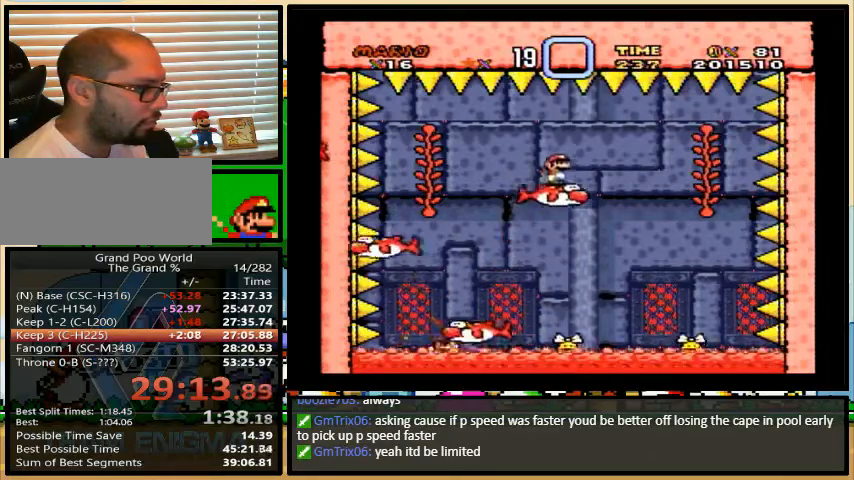
{"buttons": ["Y"], "events": [[100, "DPAD_RIGHT", "up"]]}
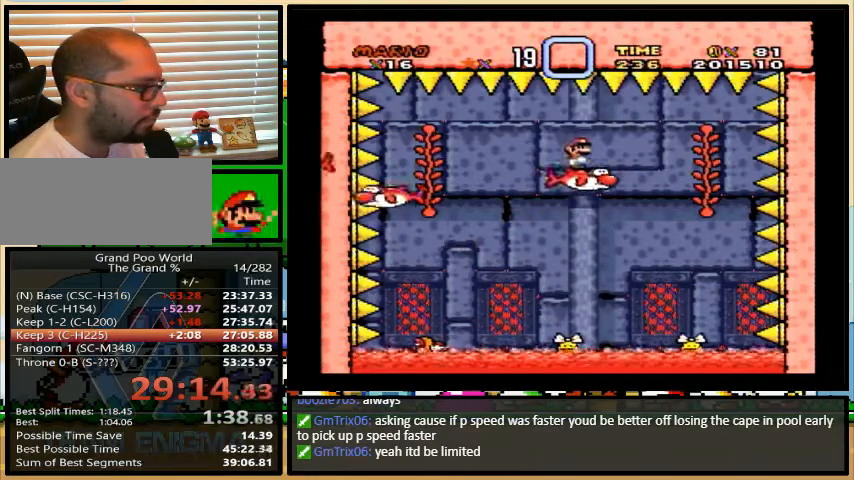
{"buttons": ["Y"], "events": []}
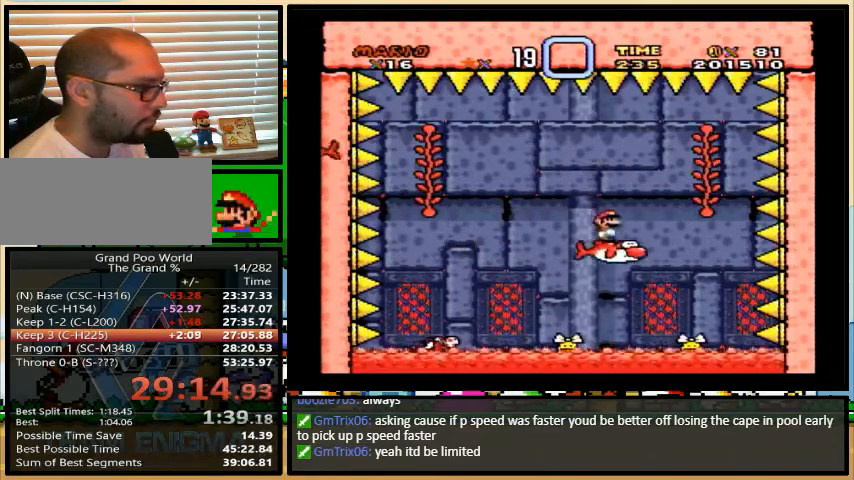
{"buttons": ["A", "Y", "DPAD_LEFT"], "events": [[33, "DPAD_RIGHT", "down"], [100, "A", "down"], [167, "DPAD_UP", "down"], [200, "DPAD_LEFT", "down"], [200, "DPAD_RIGHT", "up"], [200, "DPAD_UP", "up"], [333, "DPAD_UP", "down"], [367, "DPAD_RIGHT", "down"], [367, "DPAD_UP", "up"], [467, "DPAD_RIGHT", "up"]]}
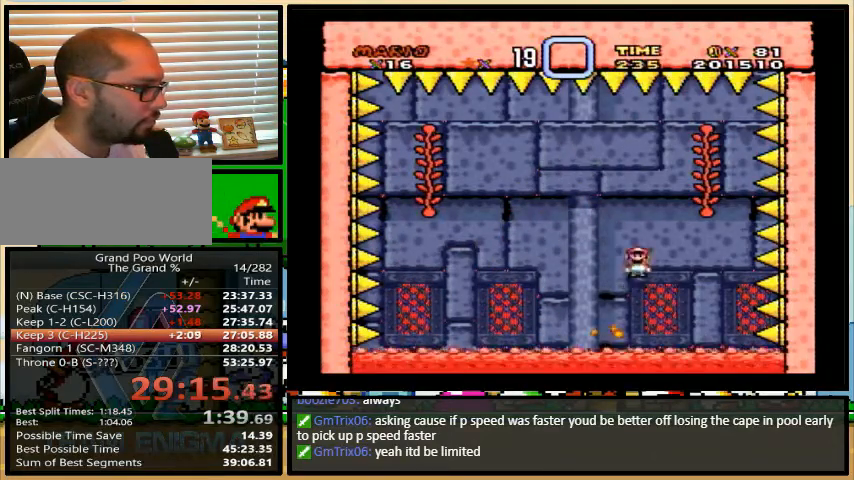
{"buttons": ["Y"], "events": [[167, "DPAD_LEFT", "up"], [167, "DPAD_UP", "down"], [200, "DPAD_UP", "up"], [233, "DPAD_LEFT", "down"], [267, "A", "up"], [367, "DPAD_LEFT", "up"], [367, "DPAD_UP", "down"], [400, "DPAD_UP", "up"]]}
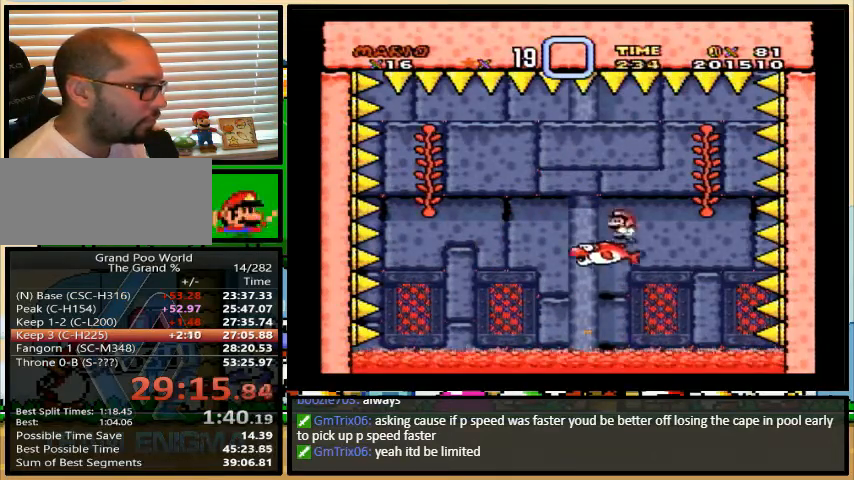
{"buttons": ["Y"], "events": []}
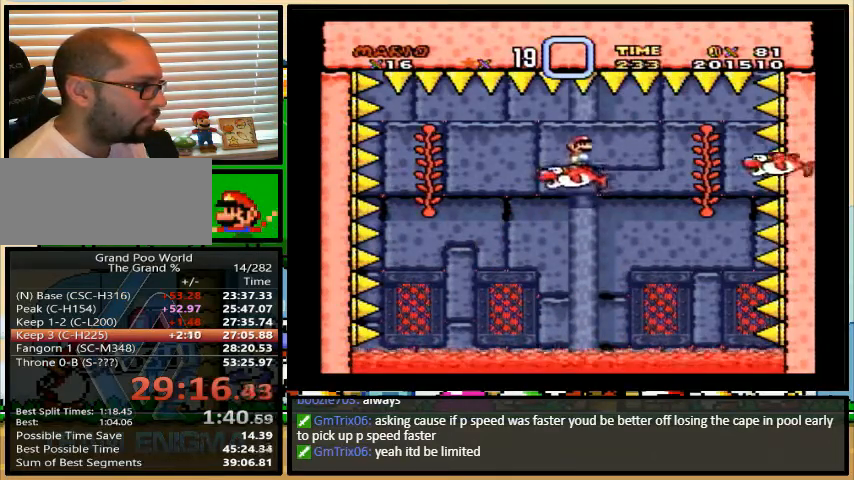
{"buttons": ["Y"], "events": []}
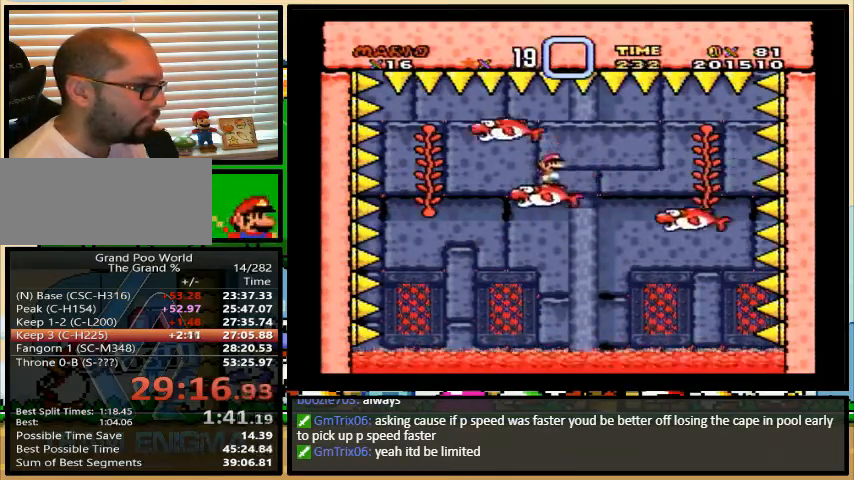
{"buttons": ["B", "Y", "DPAD_UP", "DPAD_RIGHT"], "events": [[33, "DPAD_LEFT", "down"], [200, "DPAD_LEFT", "up"], [267, "DPAD_RIGHT", "down"], [300, "DPAD_UP", "down"], [467, "B", "down"]]}